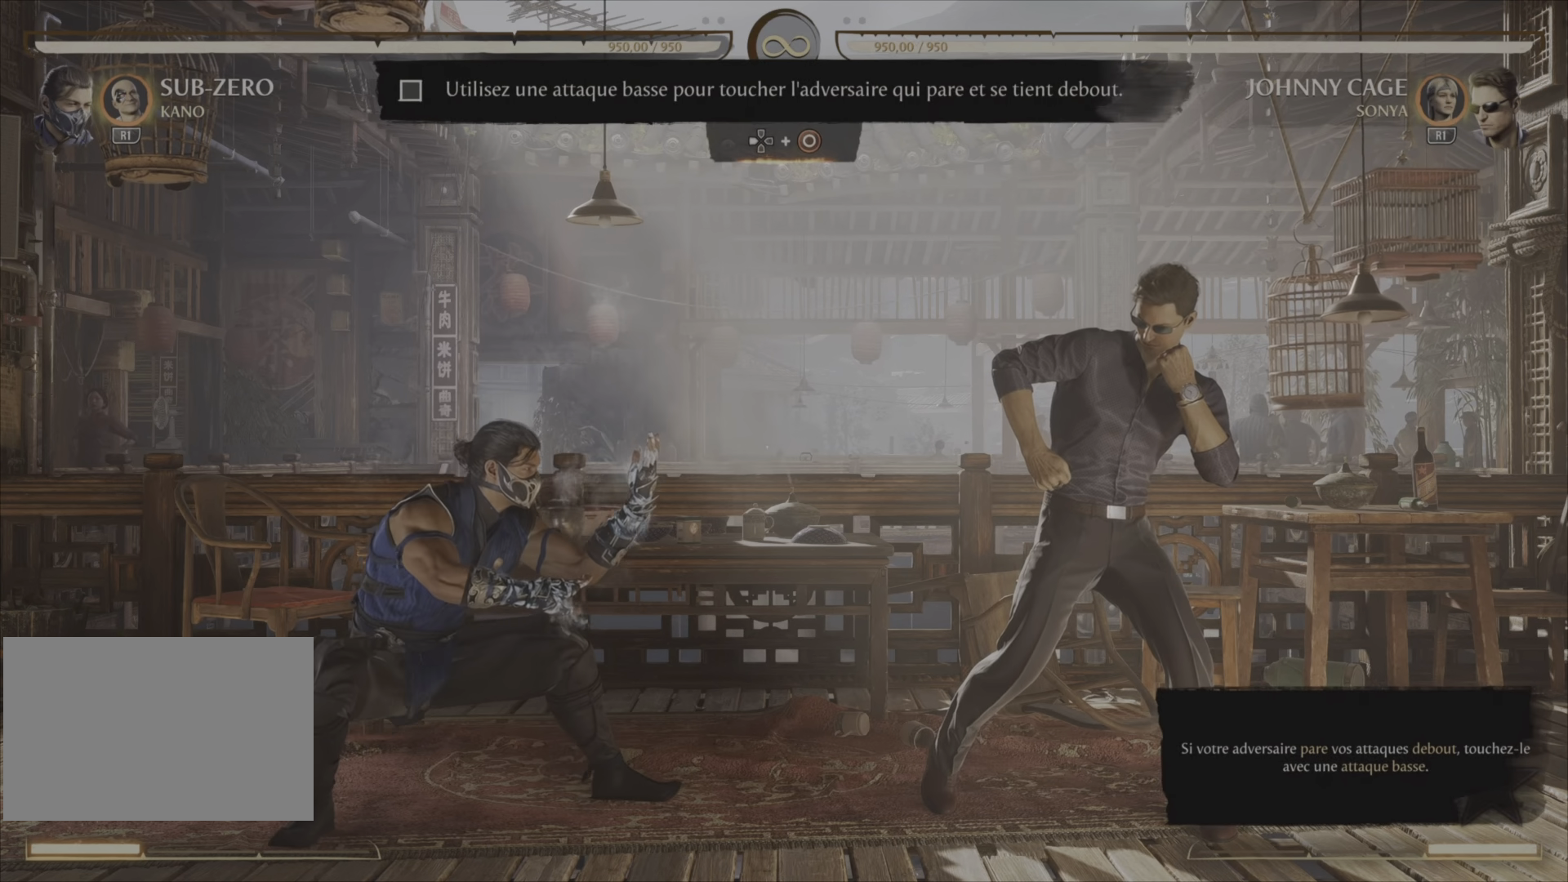
Gameplay with a controller (PlayStation layout); each line is a JSON object with the inputs held at the frame after it. "events" lists button and stick changes between this image and that frame as [ms after this image, input, new state], when the widget could be followed in between. Not read: L1 left_stick.
{"buttons": ["R2"], "right_stick": "center", "events": []}
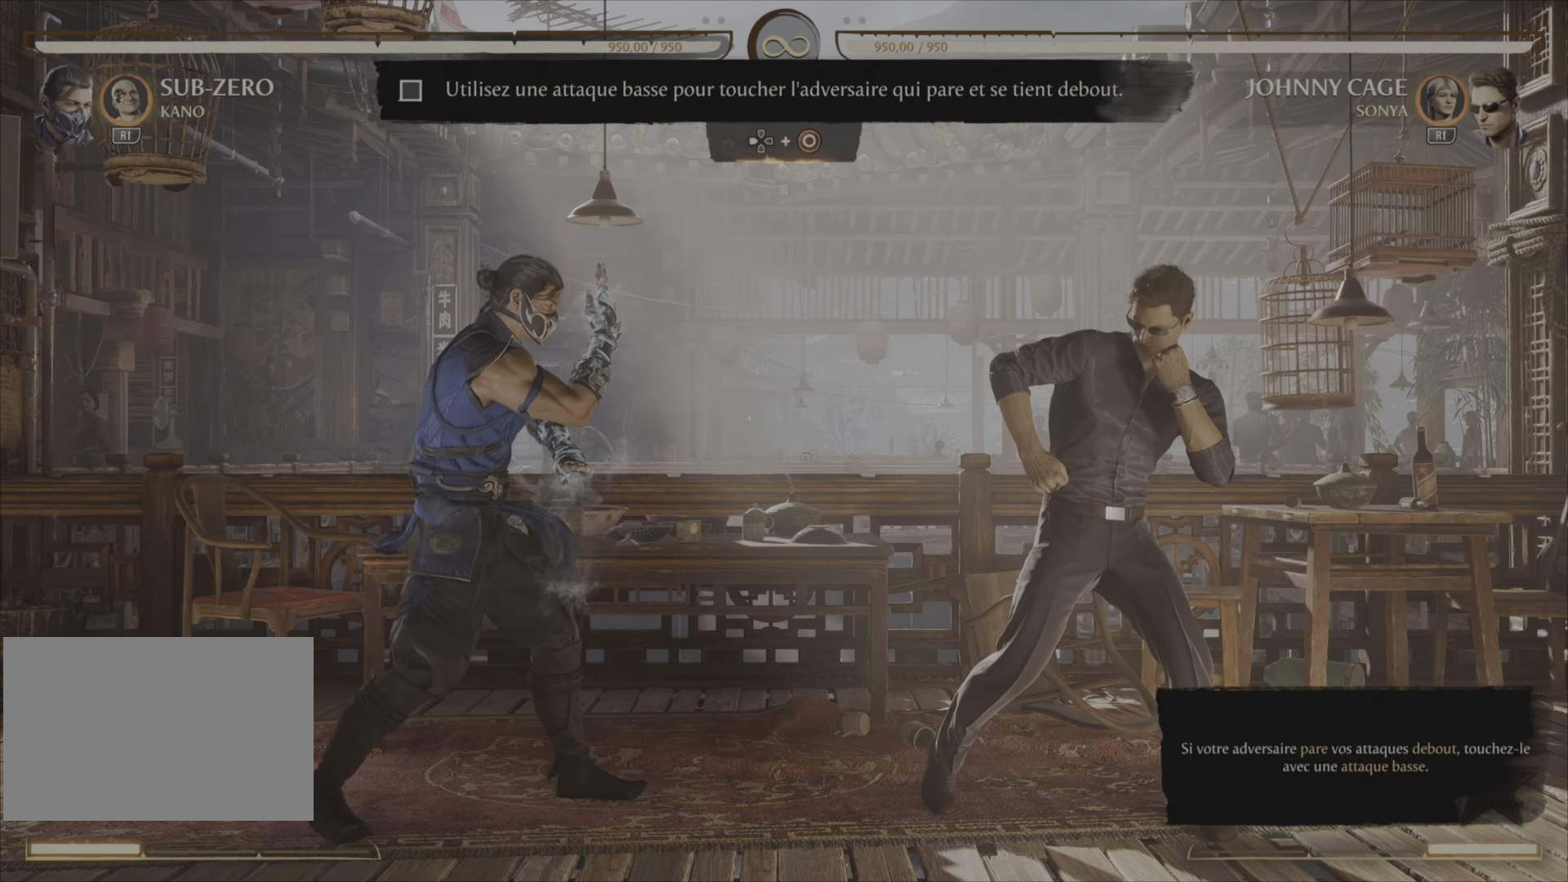
{"buttons": ["CIRCLE", "R2"], "right_stick": "center", "events": [[117, "CIRCLE", "down"]]}
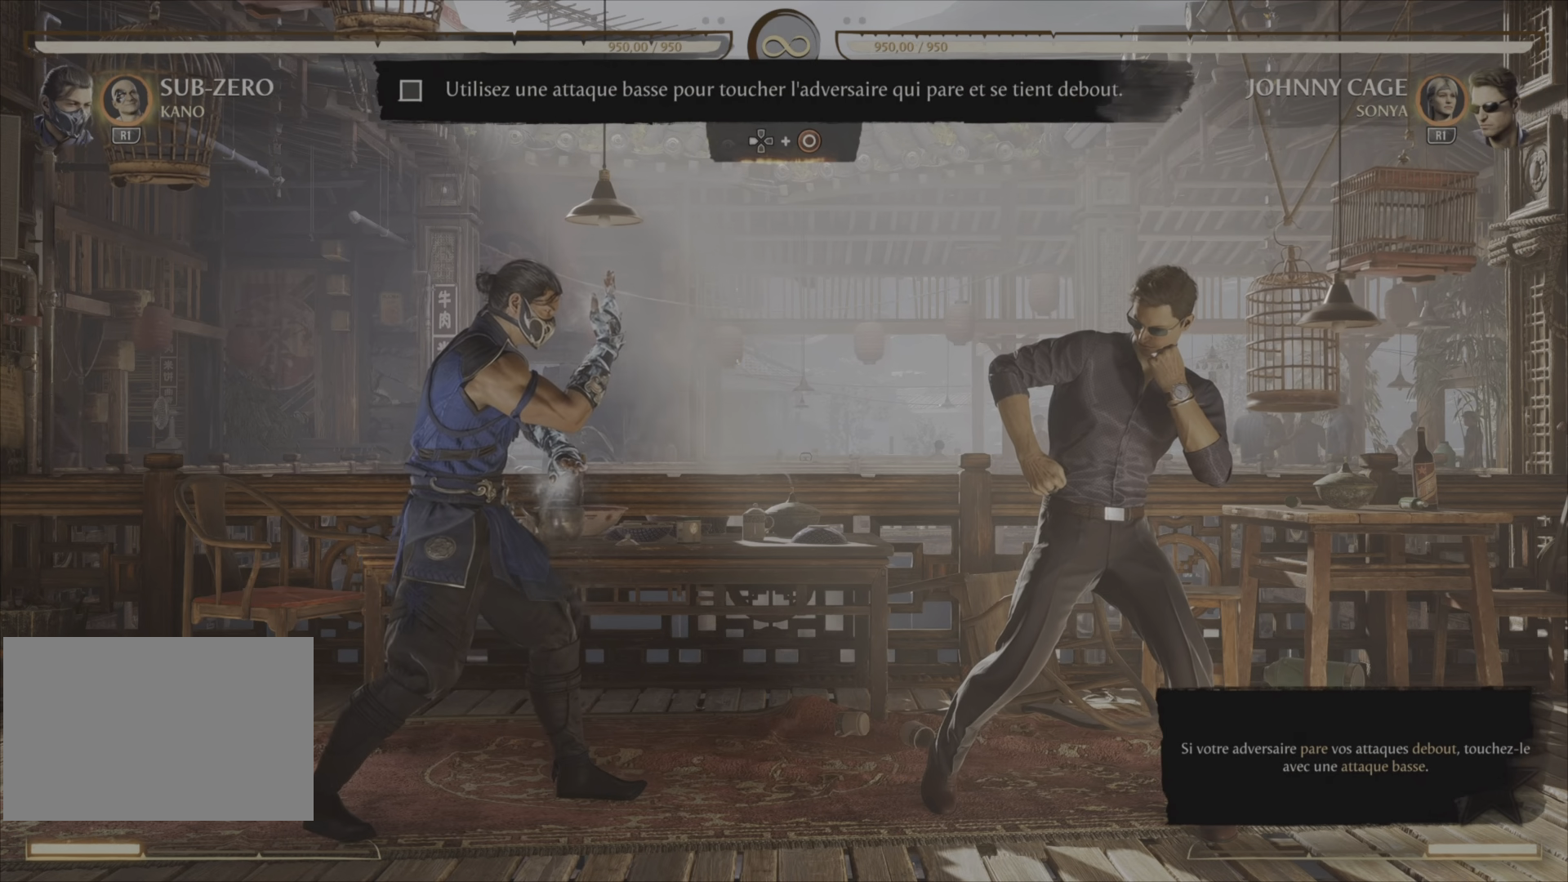
{"buttons": ["CIRCLE"], "right_stick": "center"}
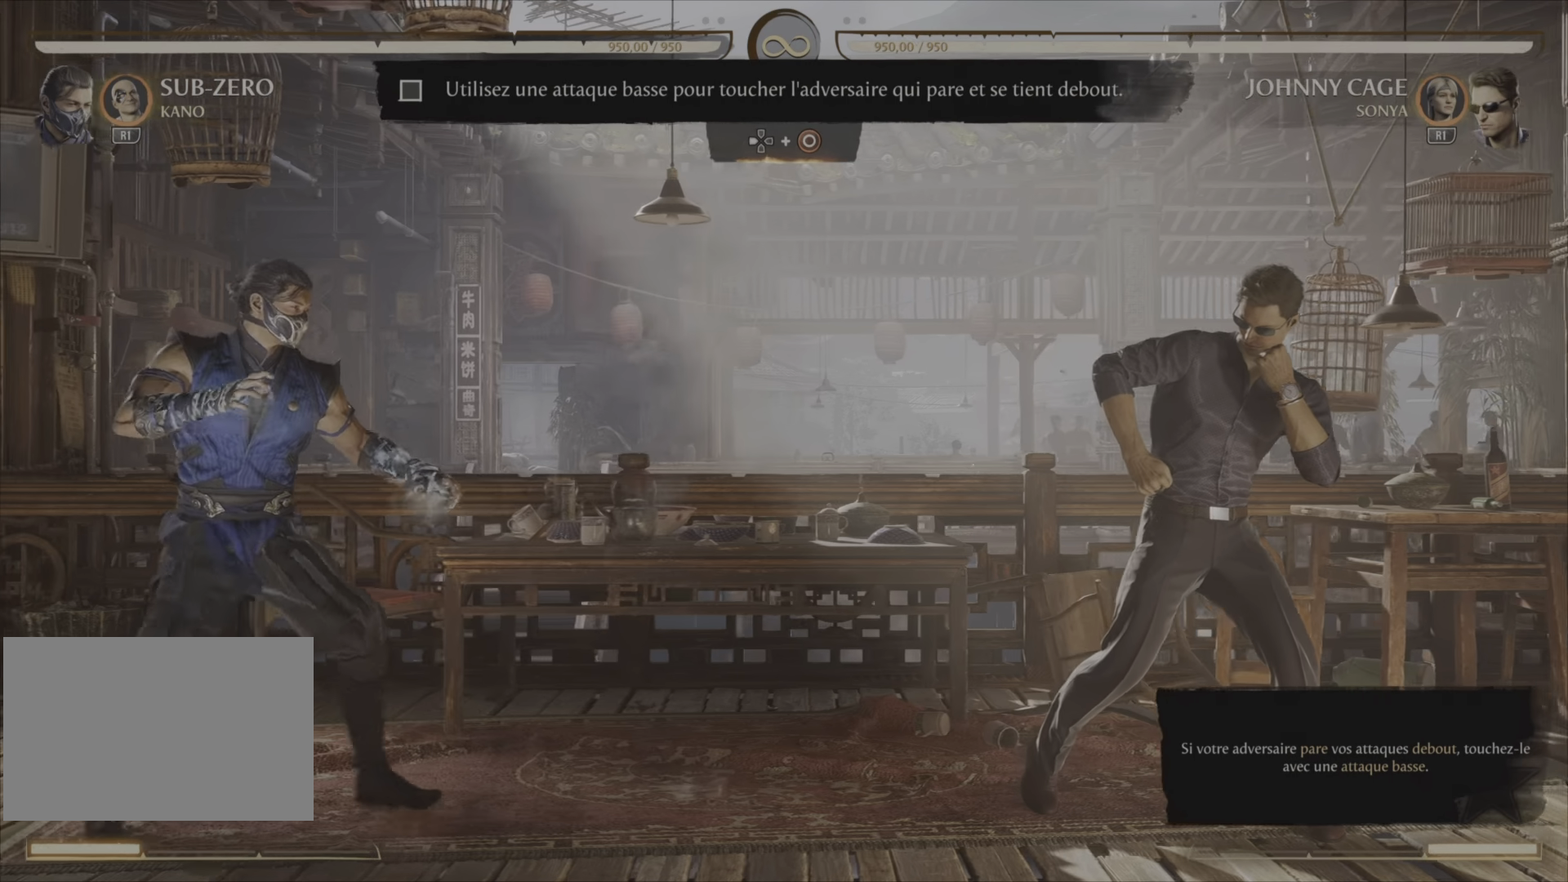
{"buttons": ["DPAD_RIGHT"], "right_stick": "center"}
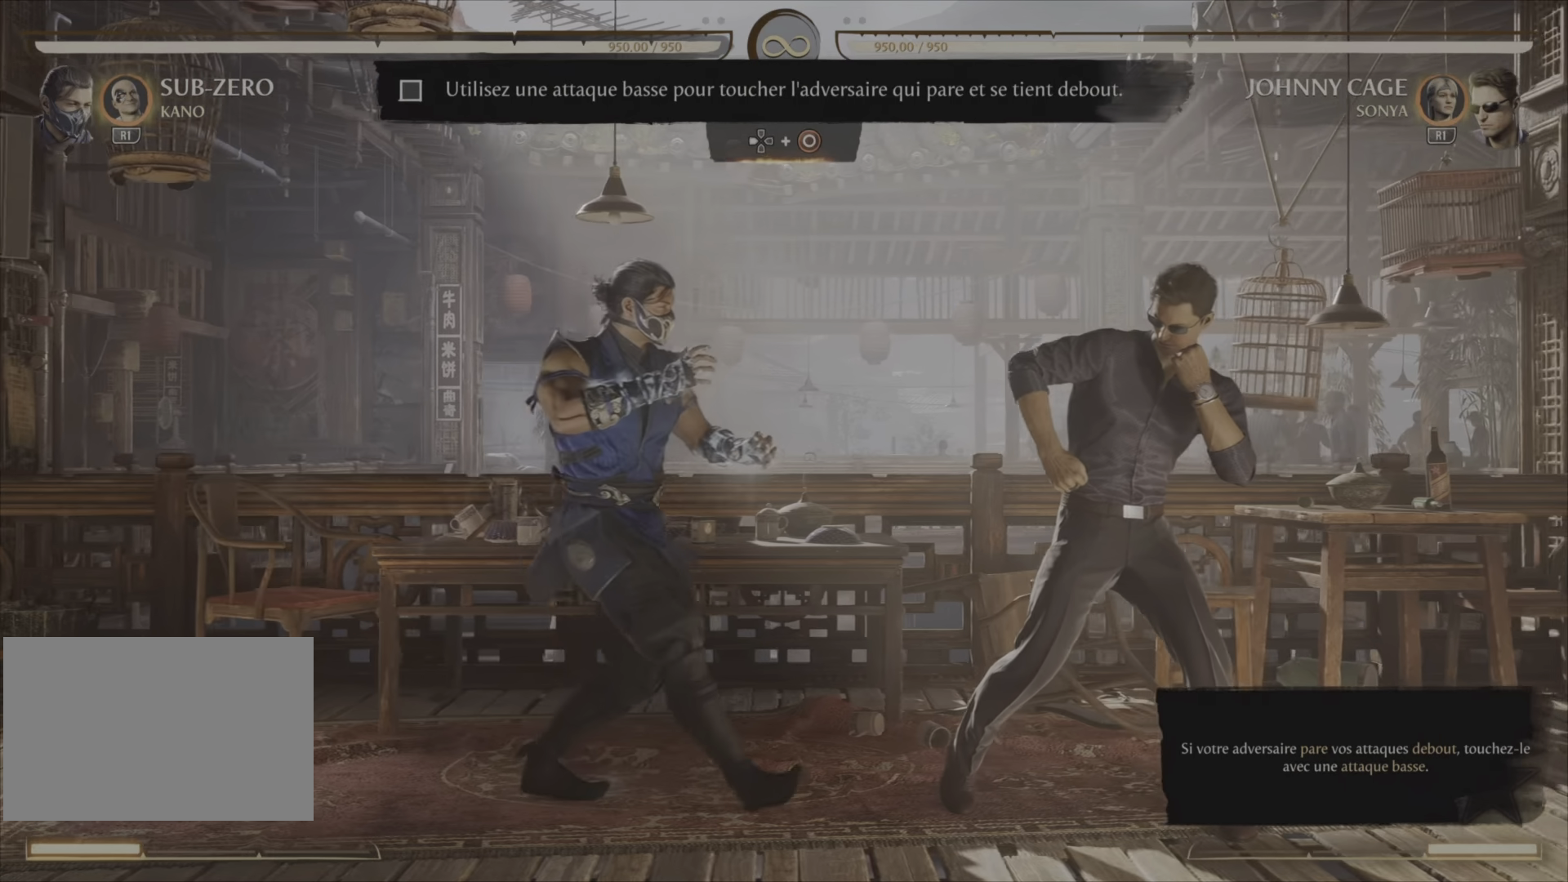
{"buttons": [], "right_stick": "center", "events": [[200, "DPAD_RIGHT", "up"], [266, "CIRCLE", "down"], [500, "CIRCLE", "up"]]}